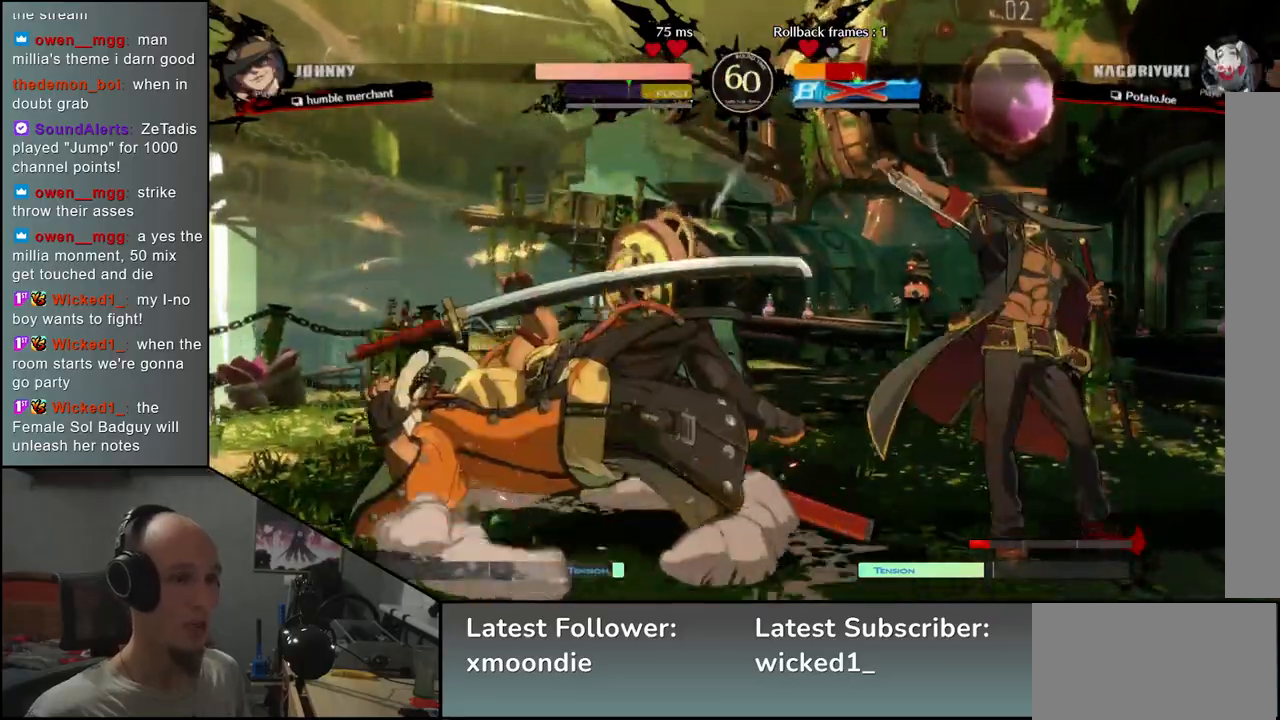
Gameplay with a controller (arcade stick); each line is a JSON object with the inputs held at the frame after it. "events" lists button and stick changes between this image and that frame as [ms after this image, input, new state], when the widget could be followed in between. Not read: L3 R3 other_buttons.
{"buttons": [], "left_stick": "down-left", "events": [[50, "left_stick", "down-left"]]}
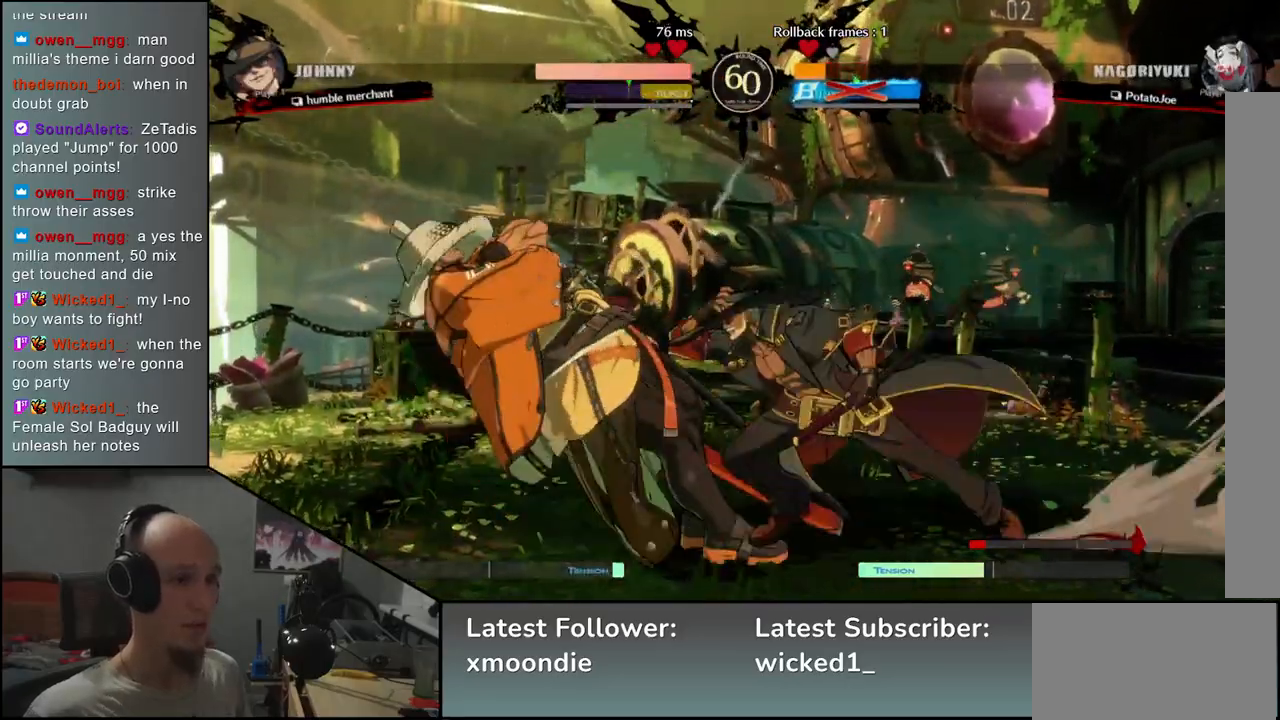
{"buttons": ["L1"], "left_stick": "left", "events": [[117, "left_stick", "left"], [467, "L1", "down"]]}
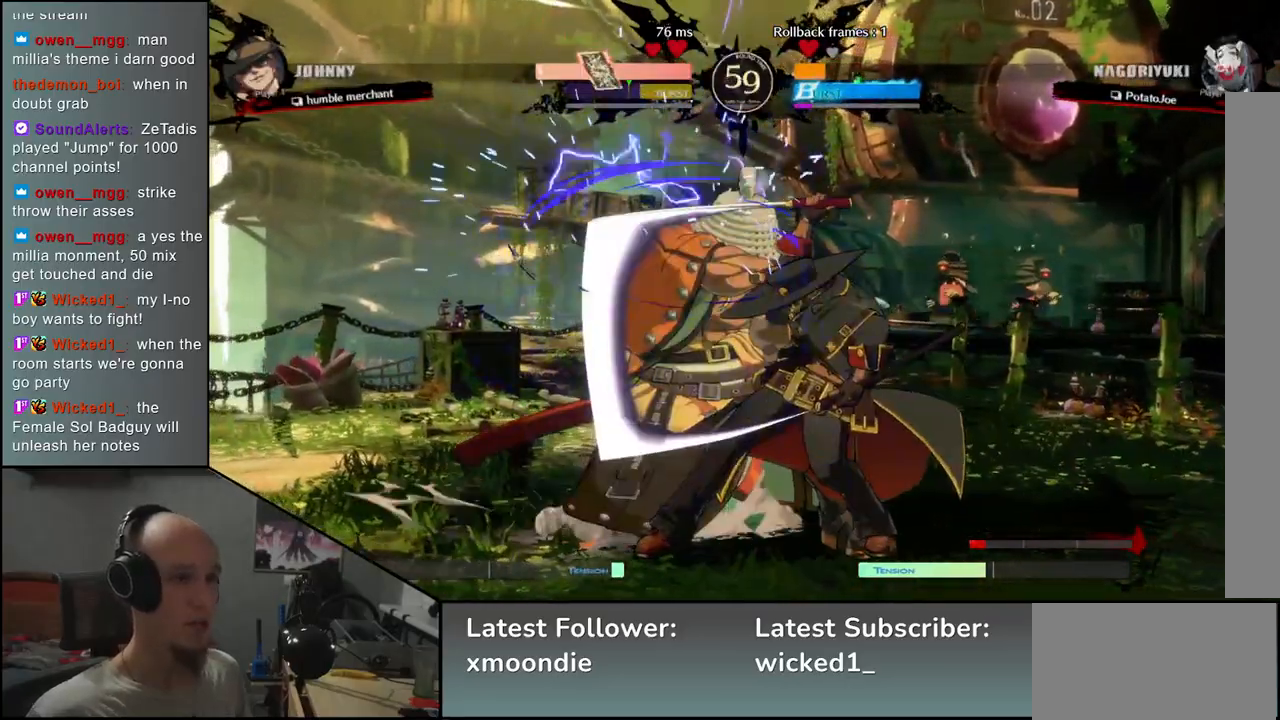
{"buttons": [], "left_stick": "down-left", "events": [[50, "L1", "up"], [117, "L1", "down"], [183, "L1", "up"], [250, "L1", "down"], [333, "L1", "up"], [433, "left_stick", "down-left"]]}
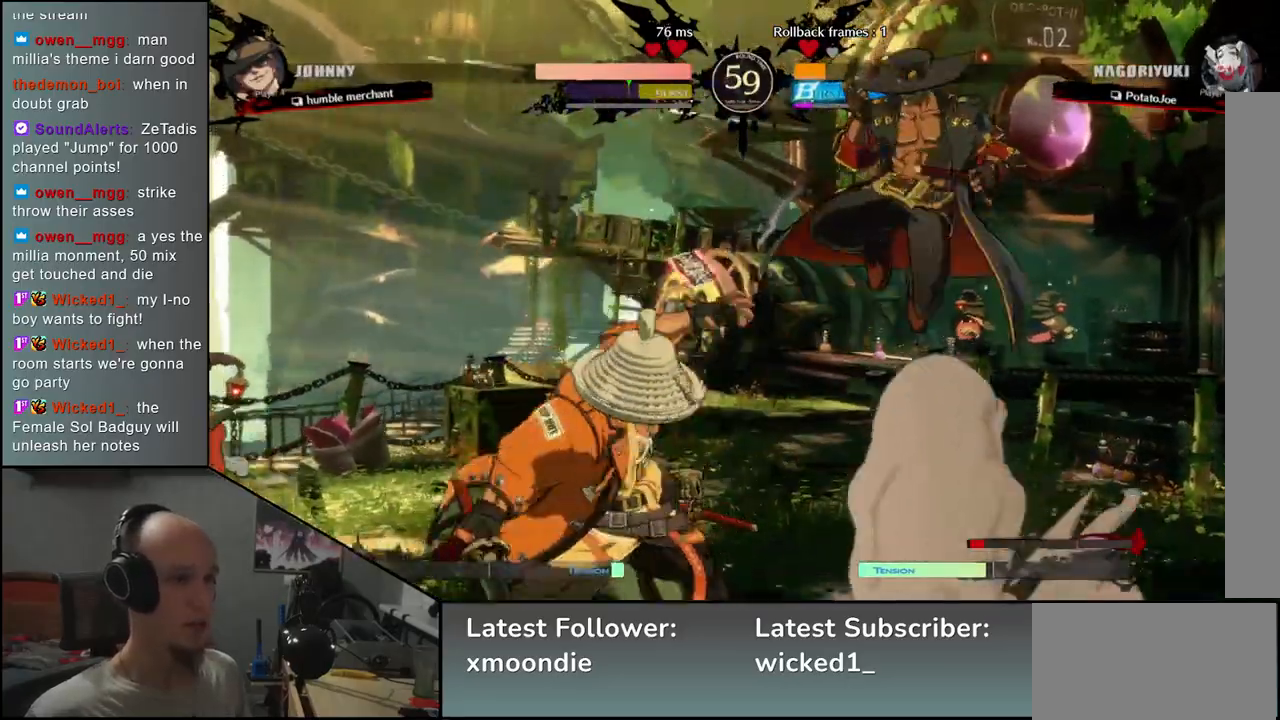
{"buttons": [], "left_stick": "left", "events": [[217, "left_stick", "left"]]}
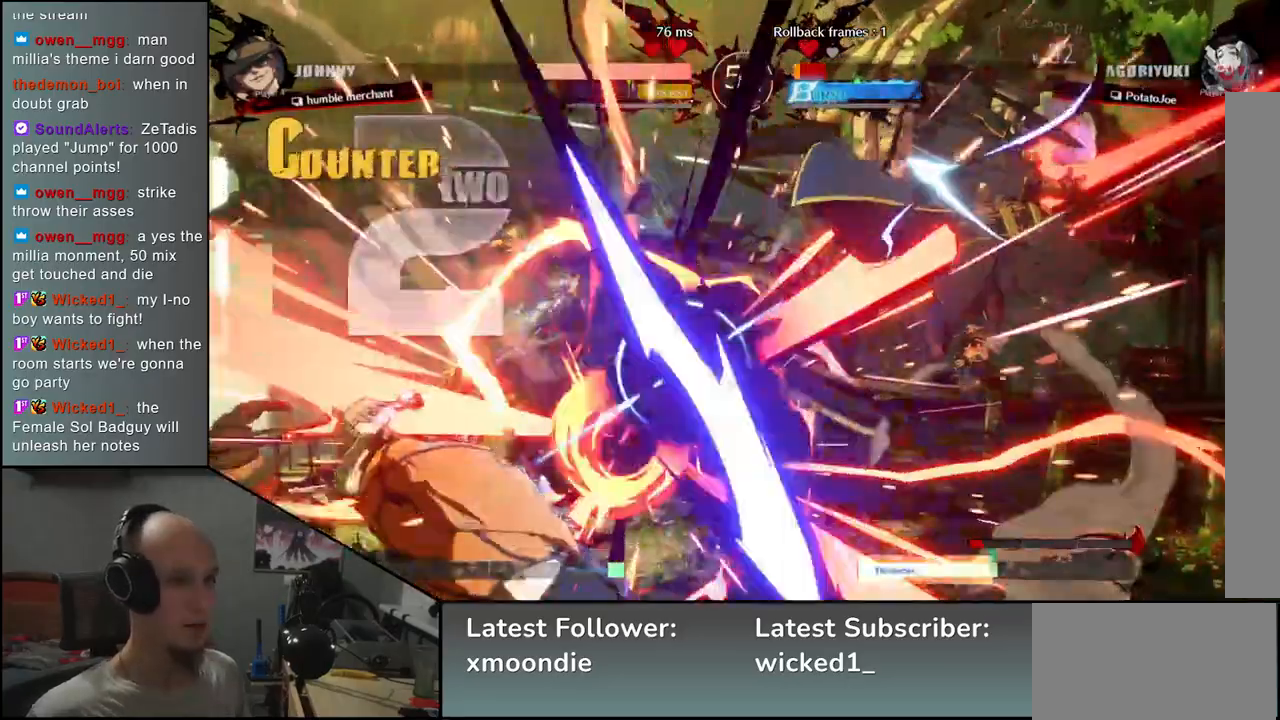
{"buttons": [], "left_stick": "down-left", "events": [[283, "left_stick", "down-left"]]}
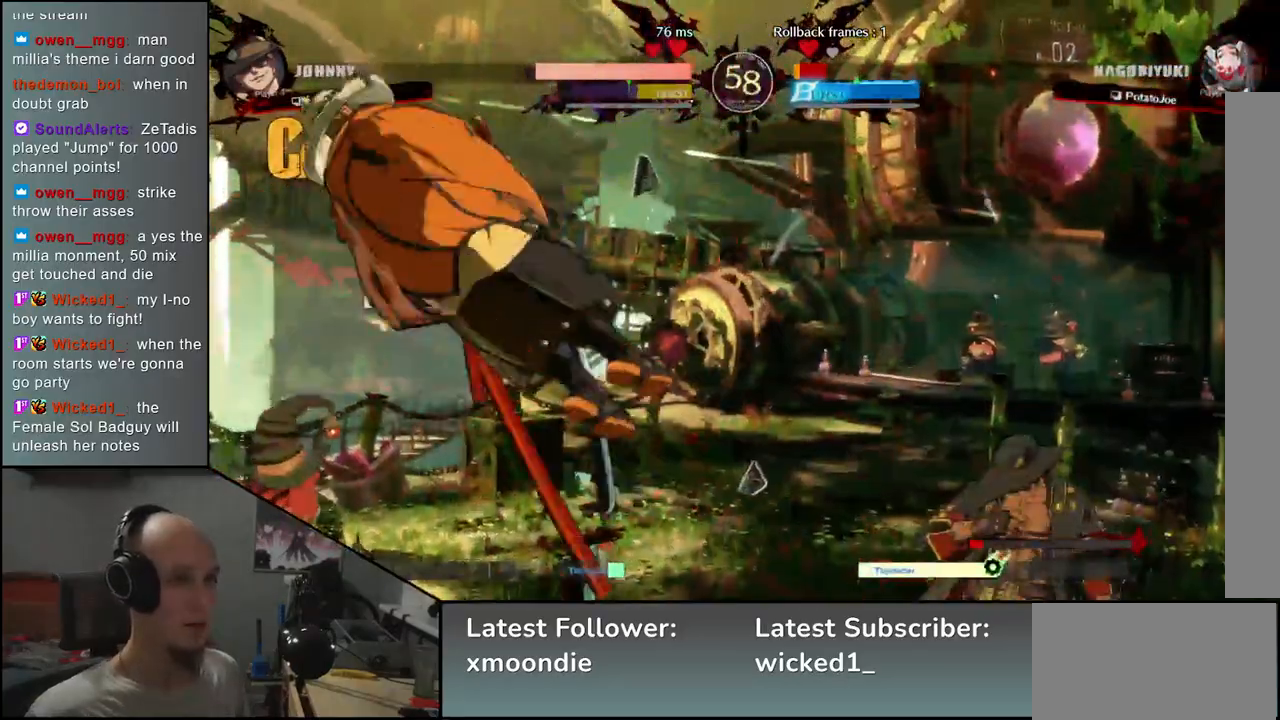
{"buttons": [], "left_stick": "down-left", "events": []}
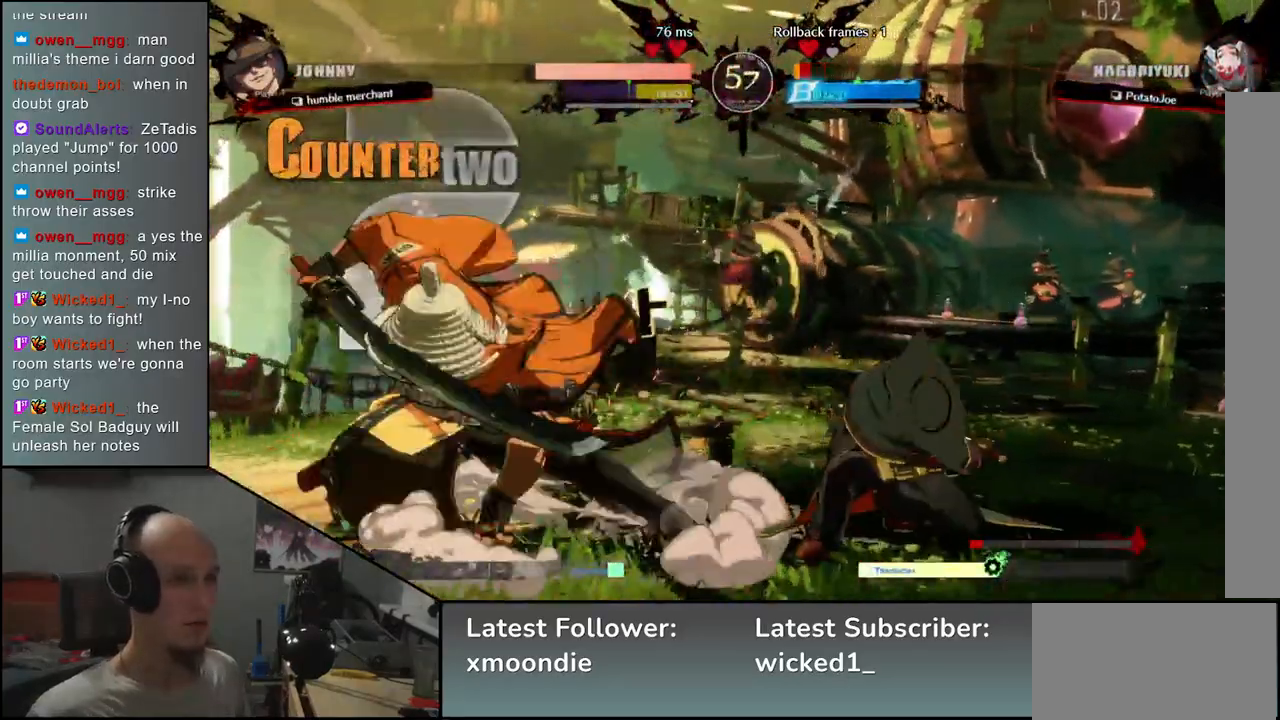
{"buttons": [], "left_stick": "down-left", "events": []}
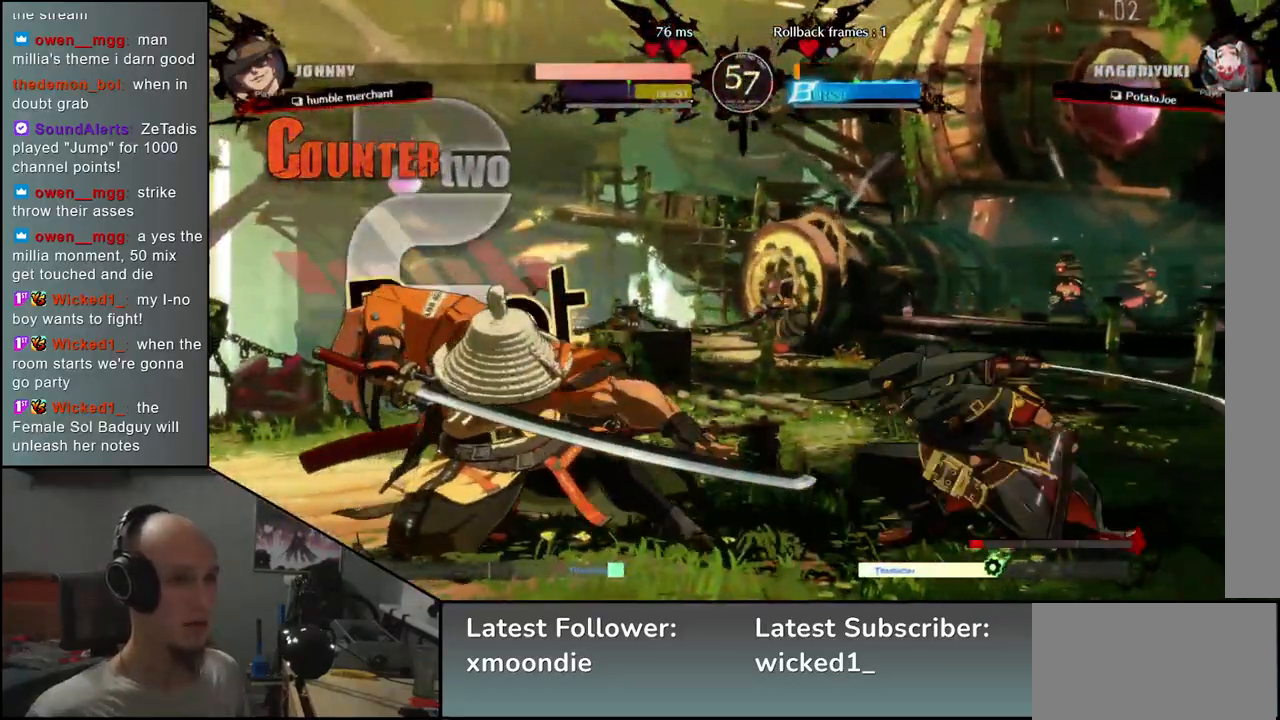
{"buttons": [], "left_stick": "down-left", "events": []}
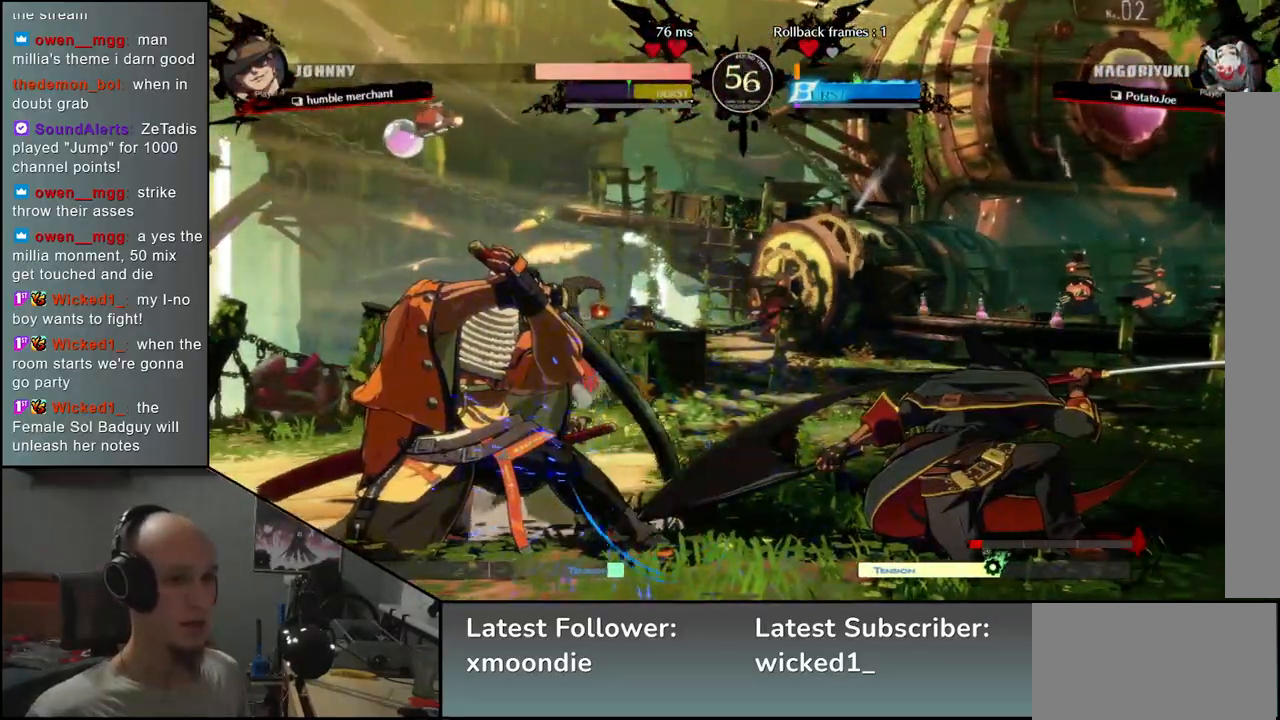
{"buttons": [], "left_stick": "down-left", "events": []}
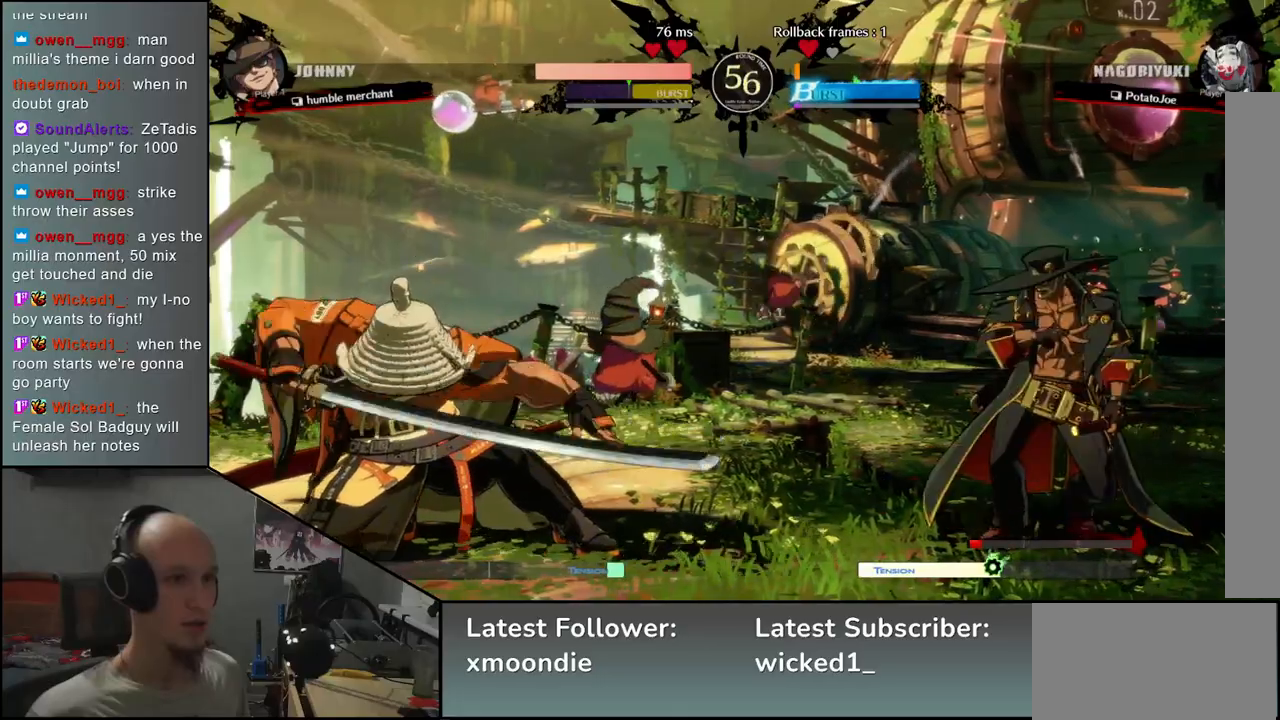
{"buttons": [], "left_stick": "up-right", "events": [[433, "left_stick", "up-right"]]}
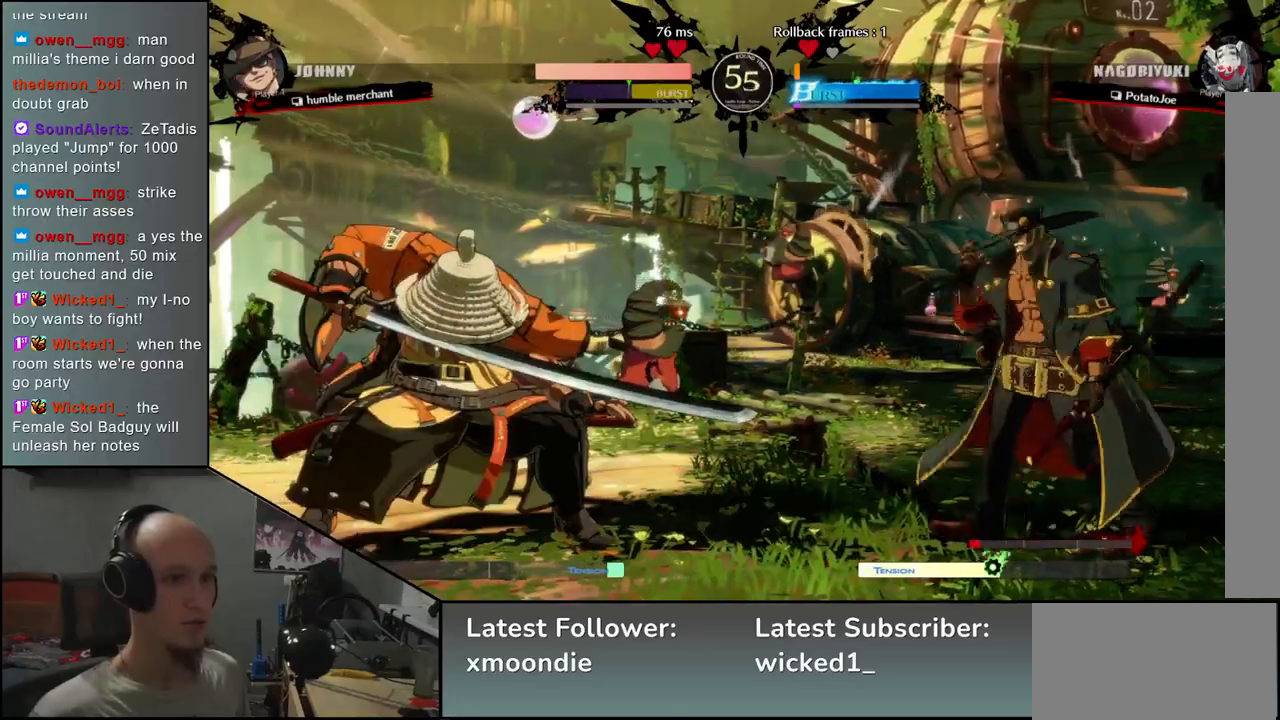
{"buttons": [], "left_stick": "down-left", "events": [[17, "left_stick", "left"], [100, "left_stick", "down-left"], [417, "L2", "down"], [483, "L2", "up"]]}
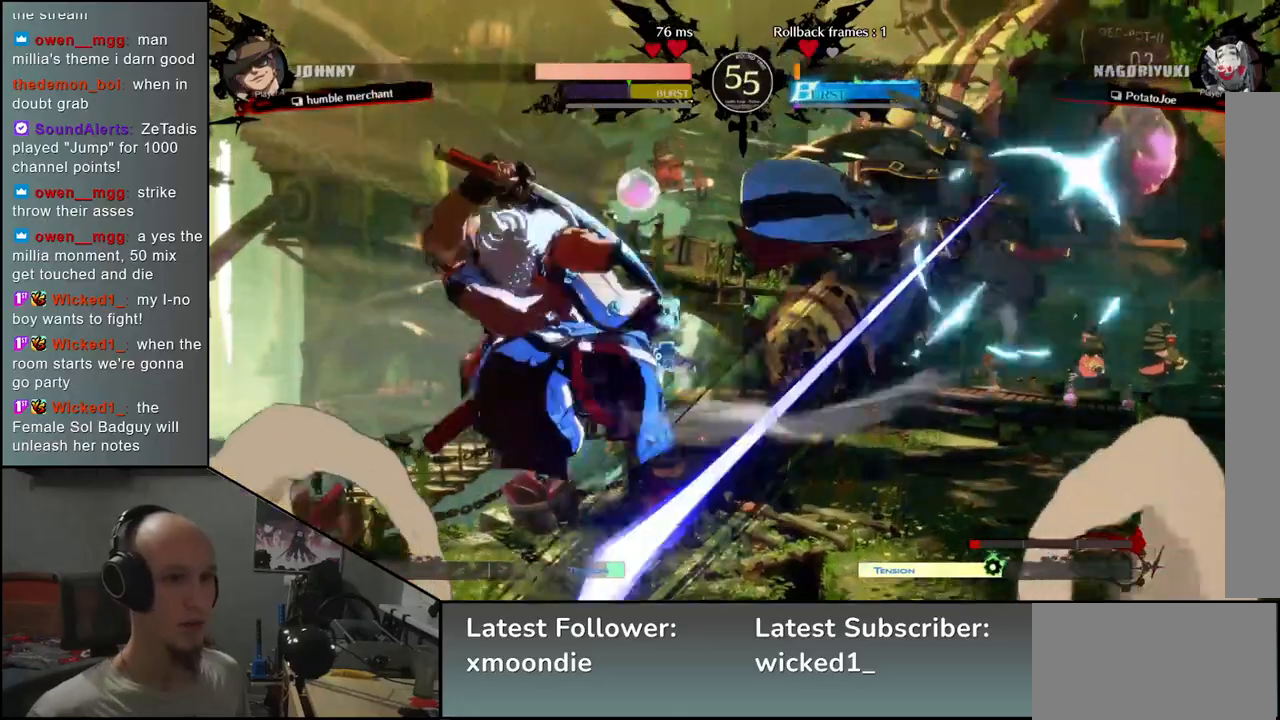
{"buttons": ["TRIANGLE"], "left_stick": "center", "events": [[50, "L2", "down"], [133, "L2", "up"], [283, "left_stick", "left"], [433, "TRIANGLE", "down"], [483, "left_stick", "center"]]}
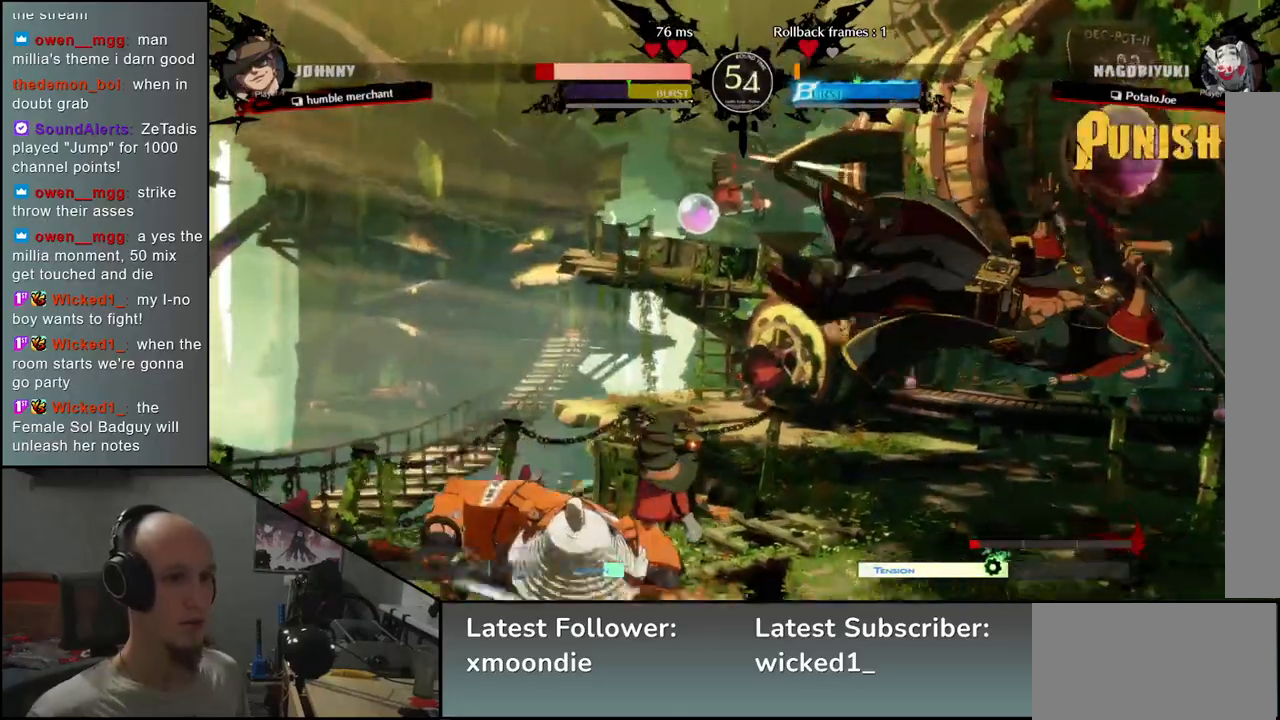
{"buttons": [], "left_stick": "center", "events": [[17, "TRIANGLE", "up"], [117, "TRIANGLE", "down"], [183, "TRIANGLE", "up"], [267, "TRIANGLE", "down"], [367, "TRIANGLE", "up"]]}
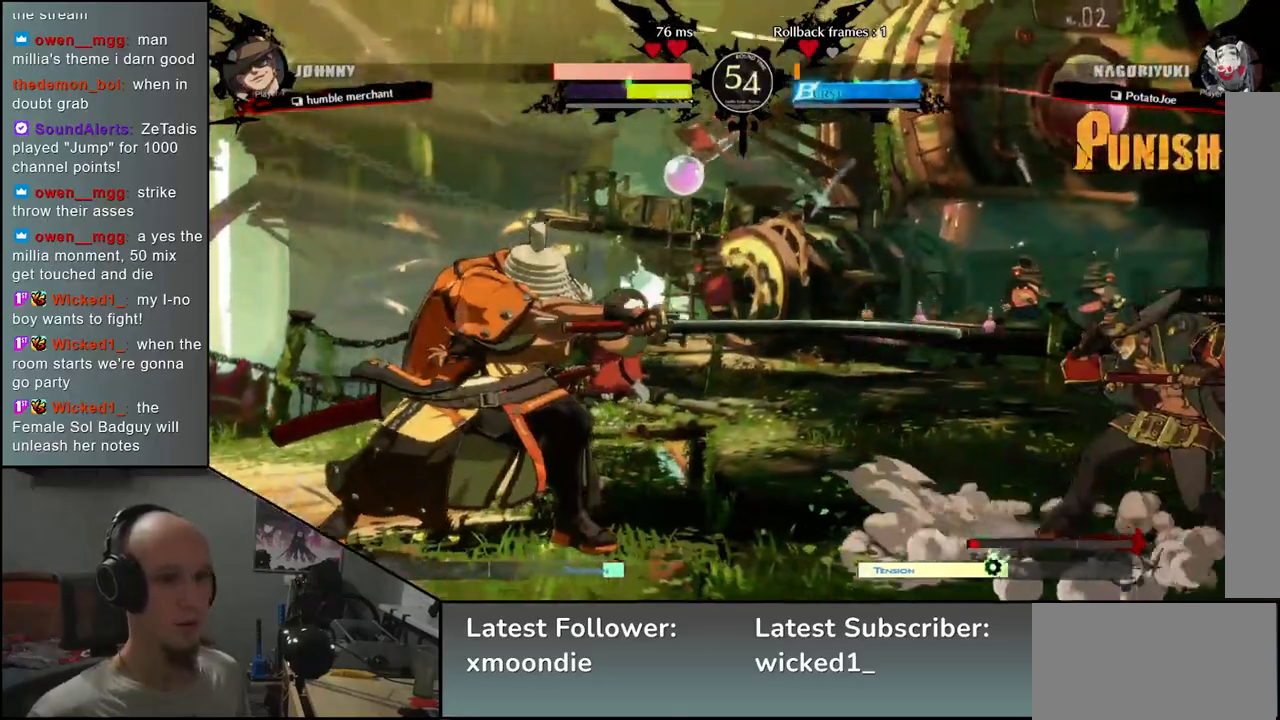
{"buttons": [], "left_stick": "center", "events": [[183, "left_stick", "right"], [267, "left_stick", "down"], [333, "SQUARE", "down"], [333, "left_stick", "left"], [433, "SQUARE", "up"], [450, "left_stick", "center"]]}
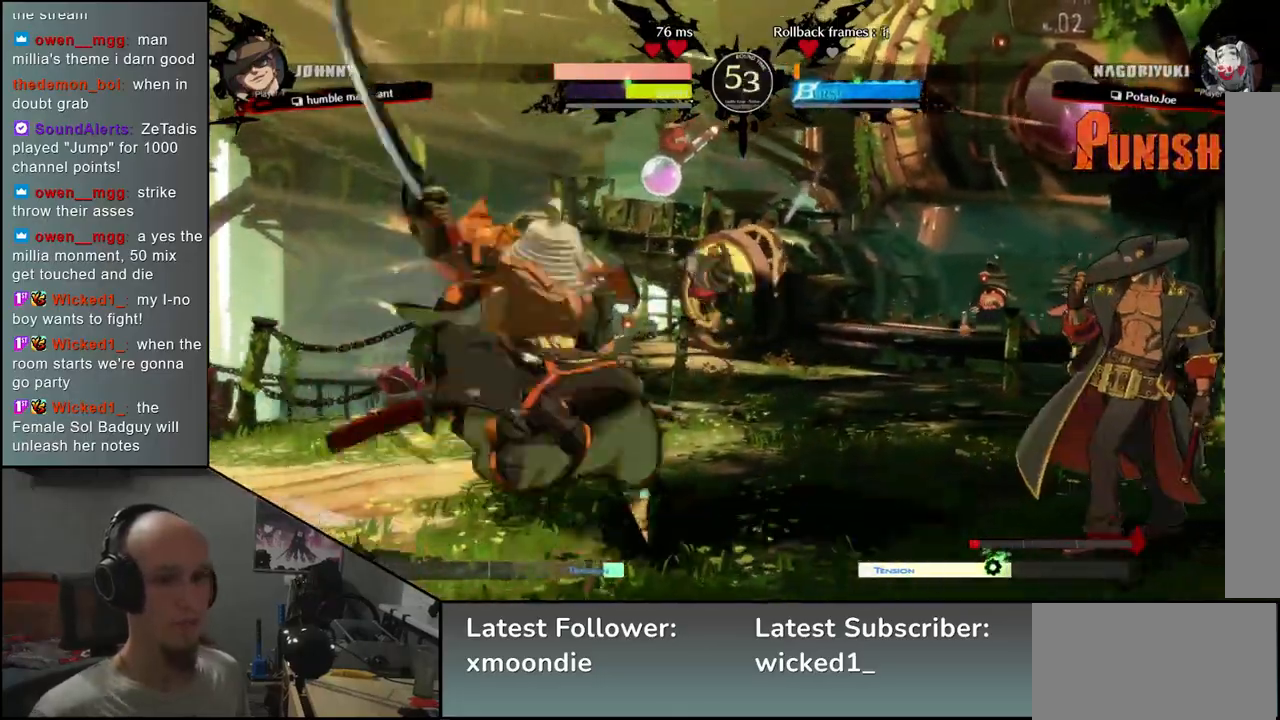
{"buttons": [], "left_stick": "center", "events": [[333, "TRIANGLE", "down"], [417, "TRIANGLE", "up"]]}
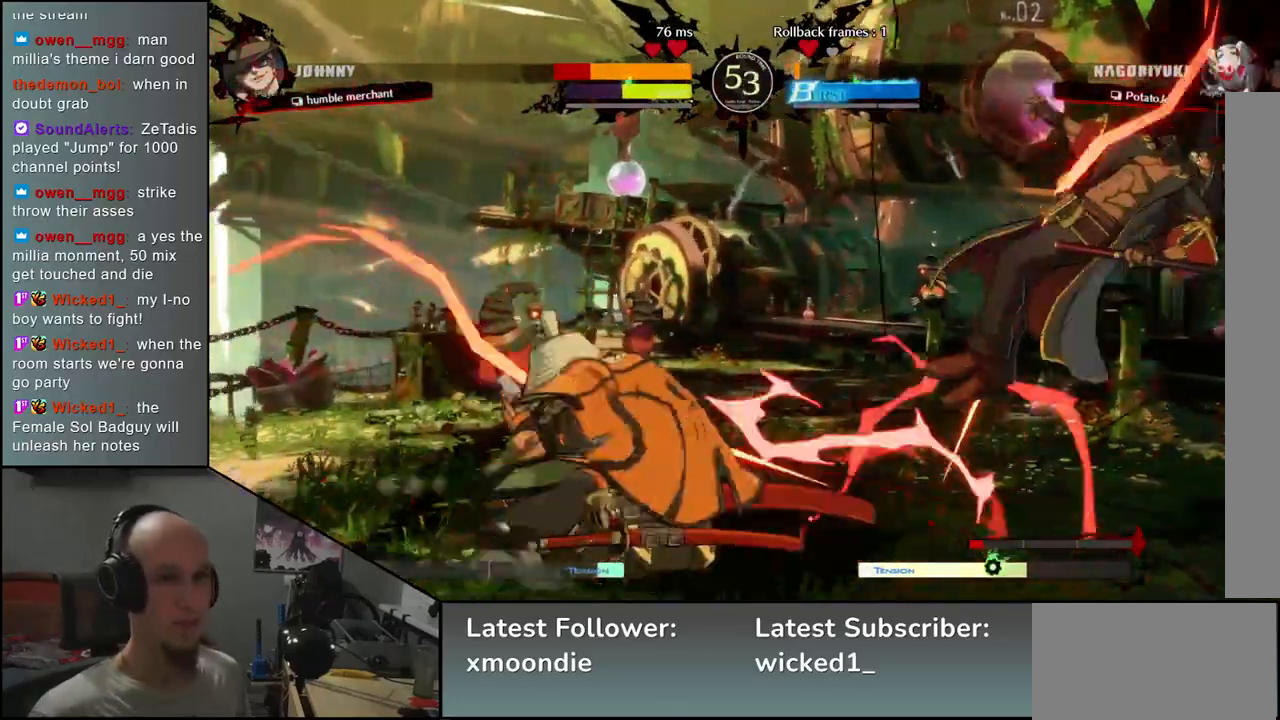
{"buttons": [], "left_stick": "left", "events": [[283, "left_stick", "left"]]}
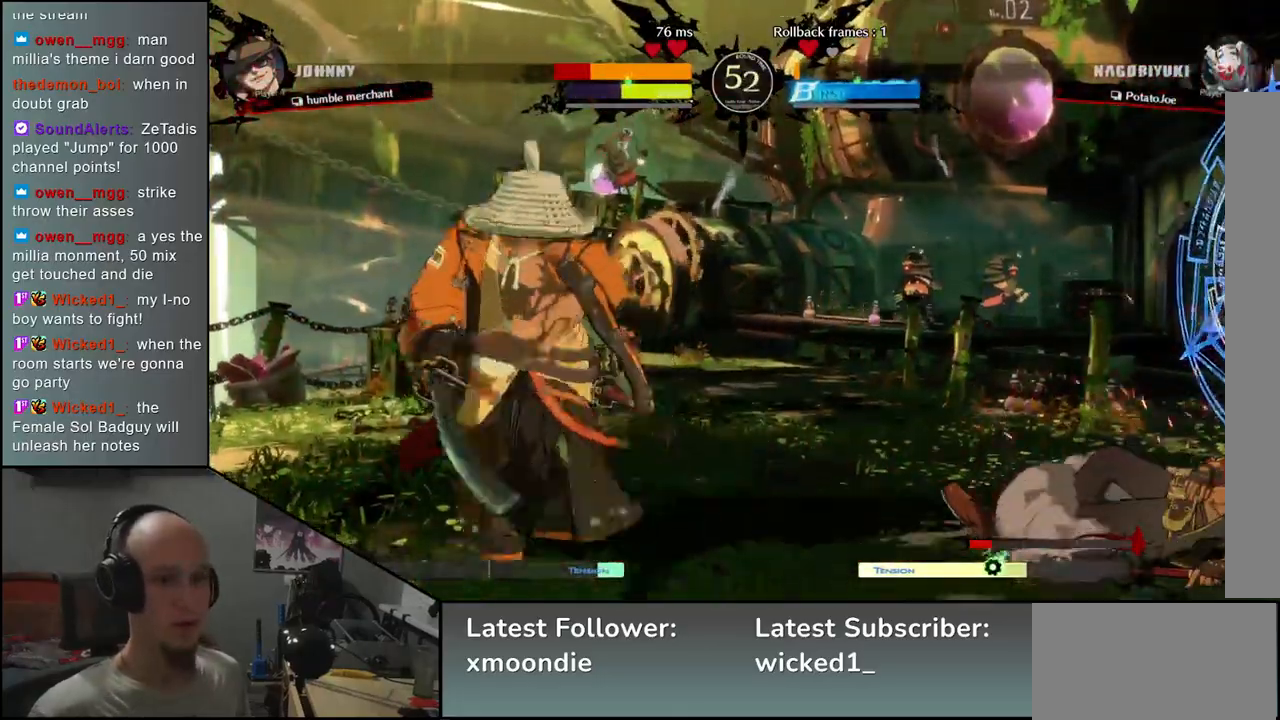
{"buttons": [], "left_stick": "down", "events": [[33, "left_stick", "down"], [100, "left_stick", "right"], [150, "L2", "down"], [217, "L2", "up"], [217, "left_stick", "center"], [467, "left_stick", "down"]]}
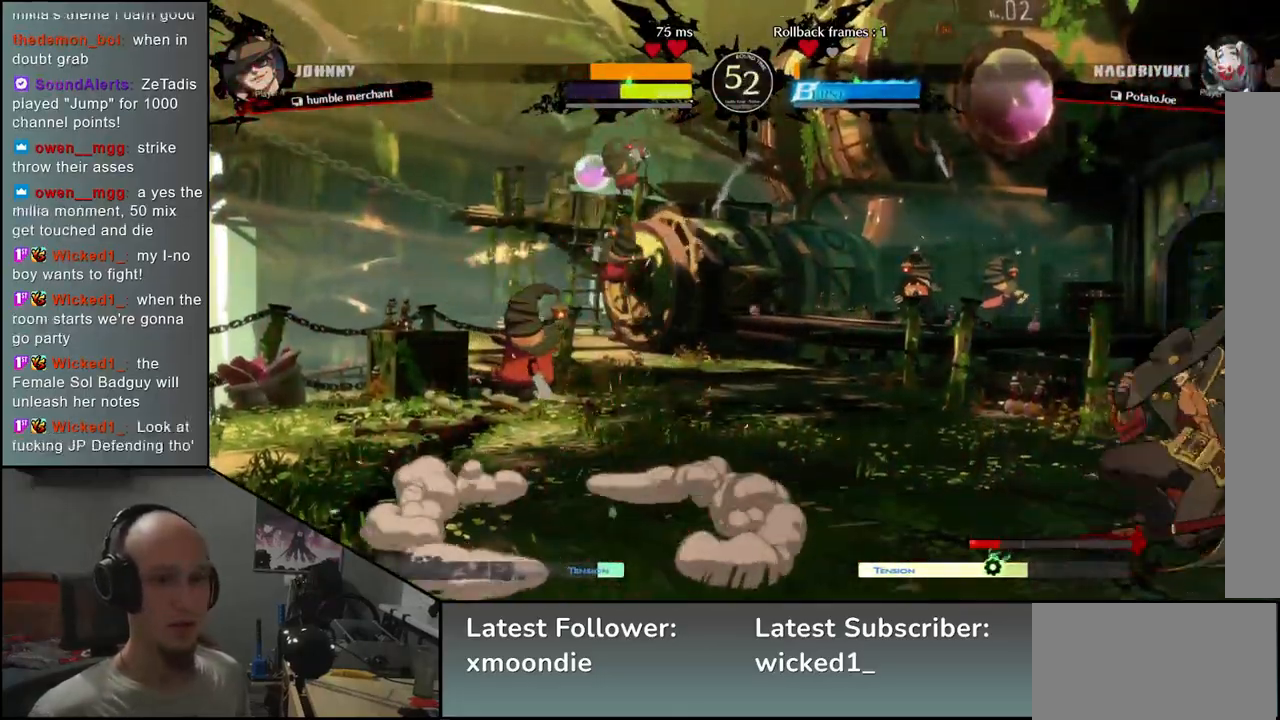
{"buttons": ["L1"], "left_stick": "down", "events": [[33, "L2", "down"], [67, "L2", "up"], [150, "L2", "down"], [200, "L2", "up"], [283, "L2", "down"], [367, "L2", "up"], [450, "L1", "down"]]}
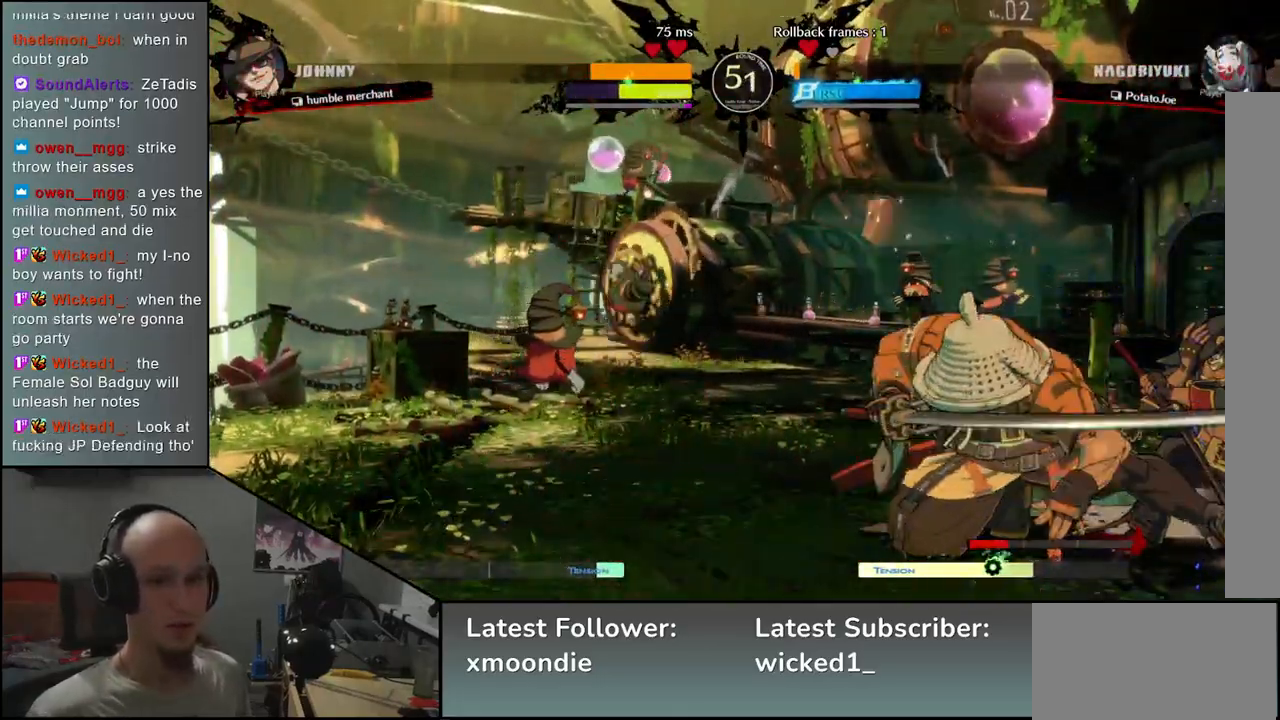
{"buttons": [], "left_stick": "left", "events": [[33, "L1", "up"], [483, "left_stick", "left"]]}
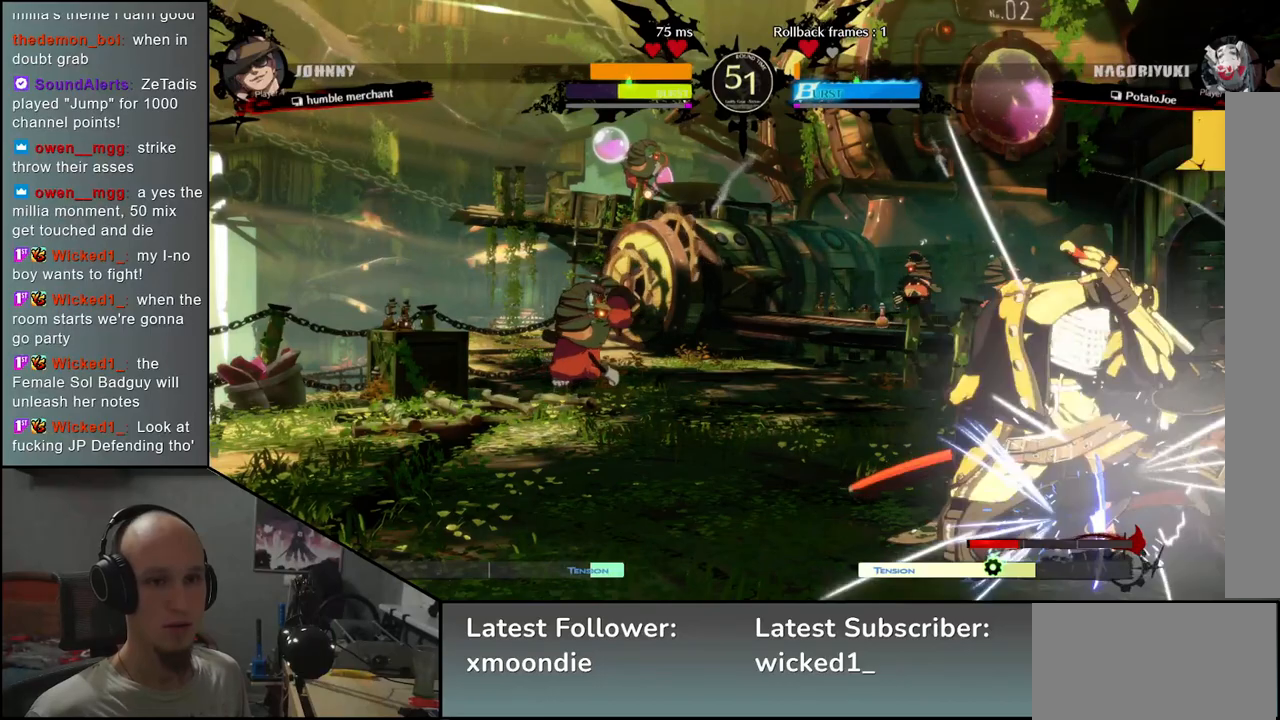
{"buttons": [], "left_stick": "down-left", "events": [[450, "left_stick", "down-left"]]}
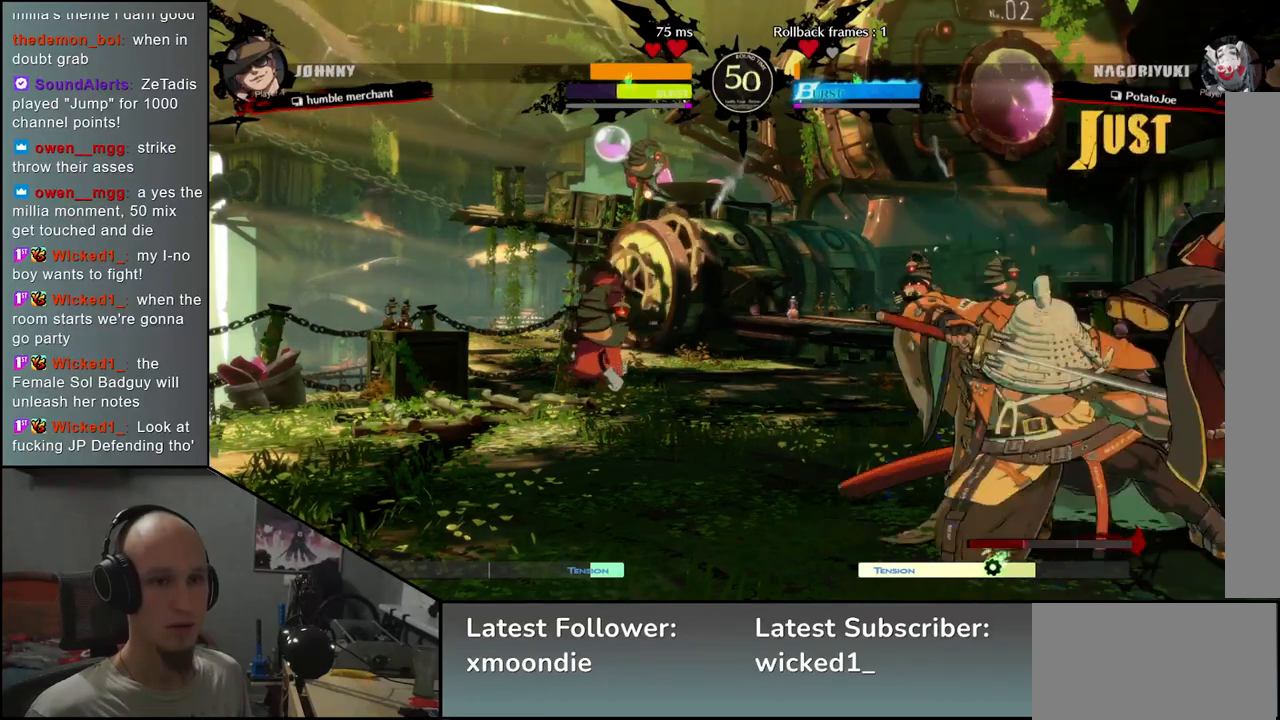
{"buttons": [], "left_stick": "down-left", "events": []}
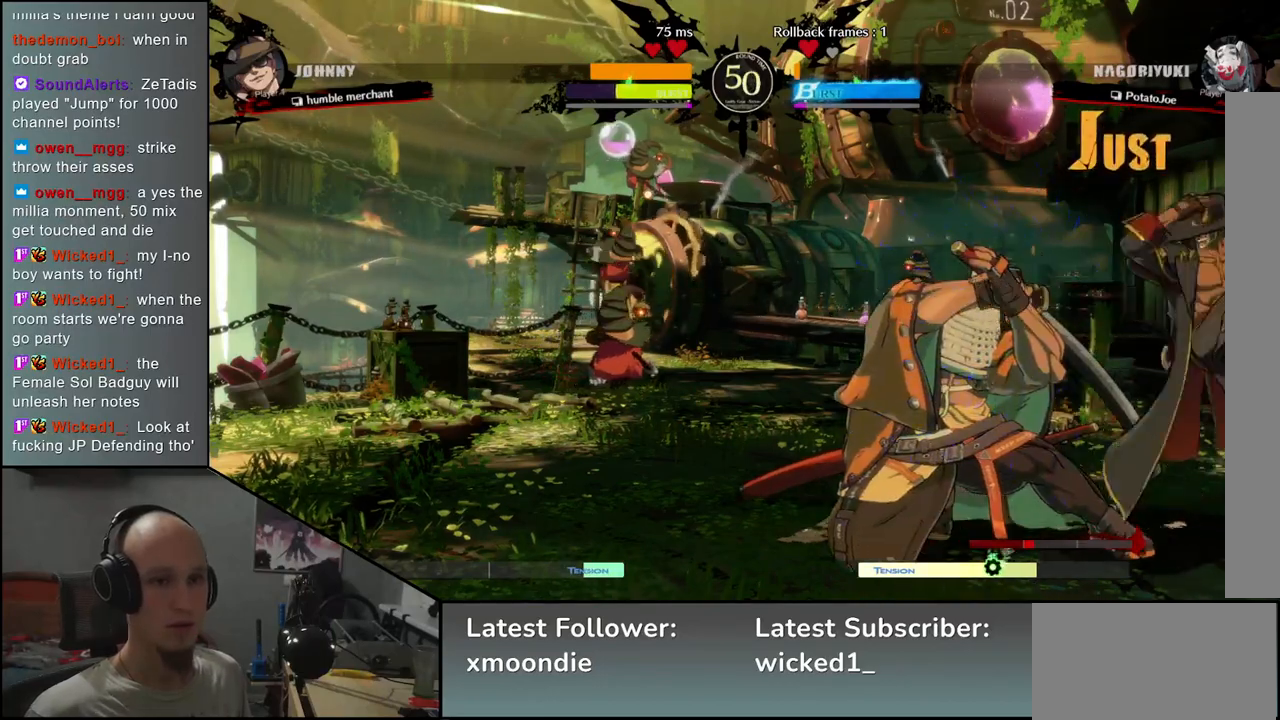
{"buttons": [], "left_stick": "down-left", "events": []}
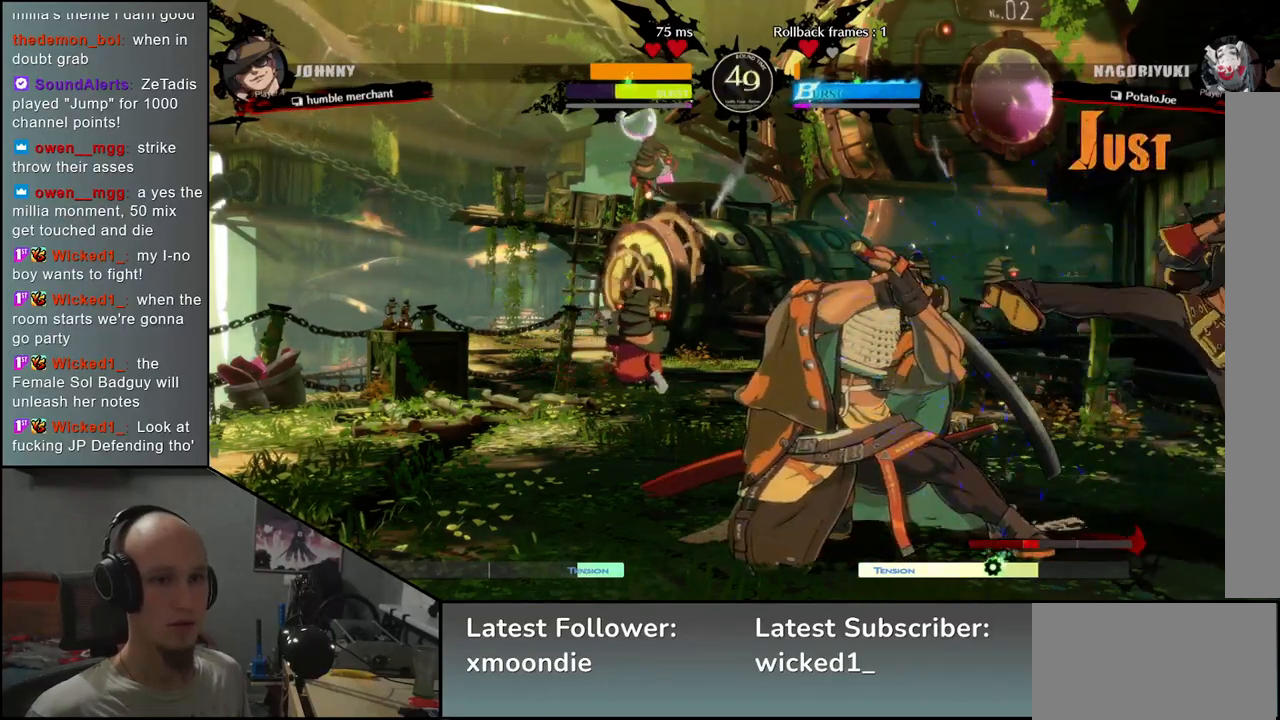
{"buttons": [], "left_stick": "down-left", "events": []}
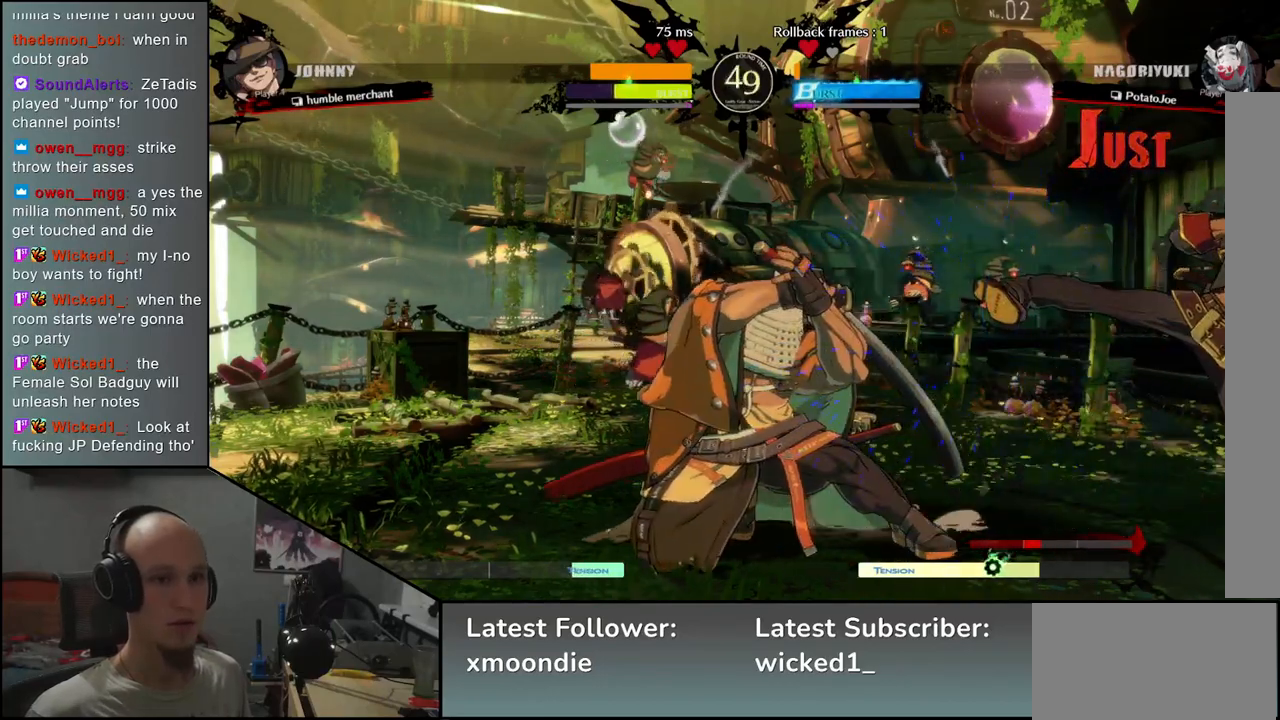
{"buttons": [], "left_stick": "down-left", "events": []}
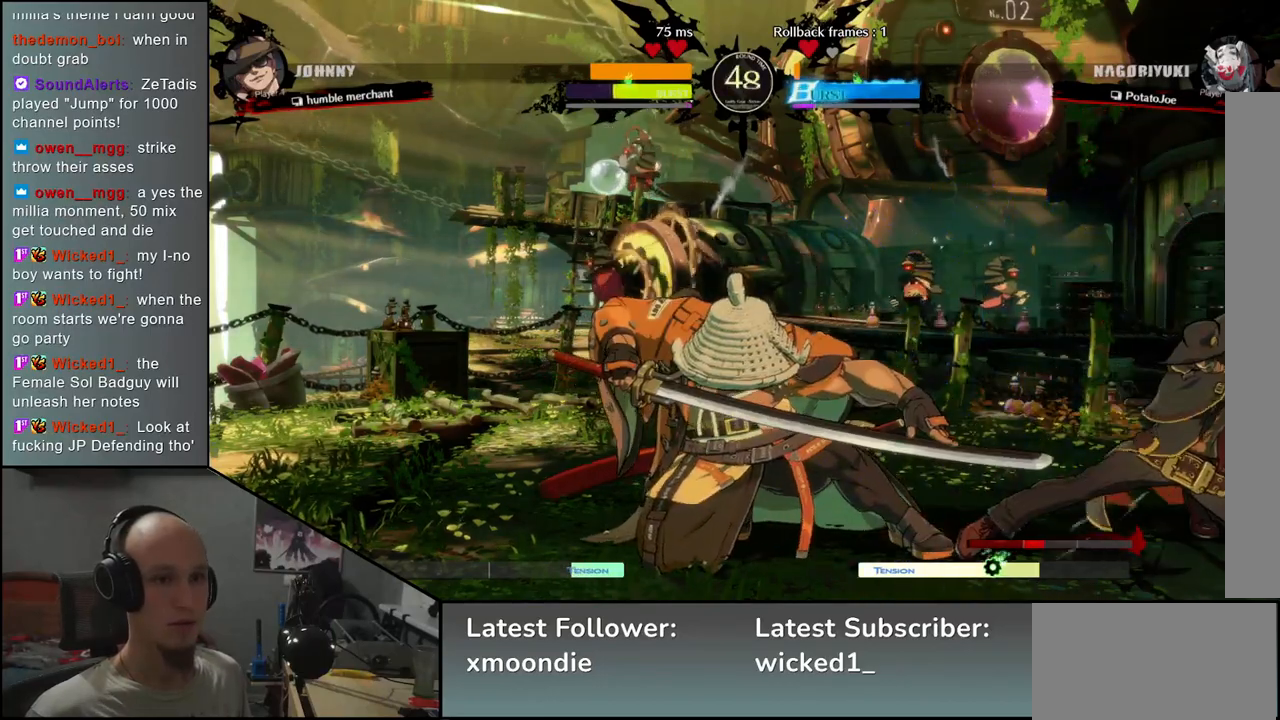
{"buttons": [], "left_stick": "down-left", "events": []}
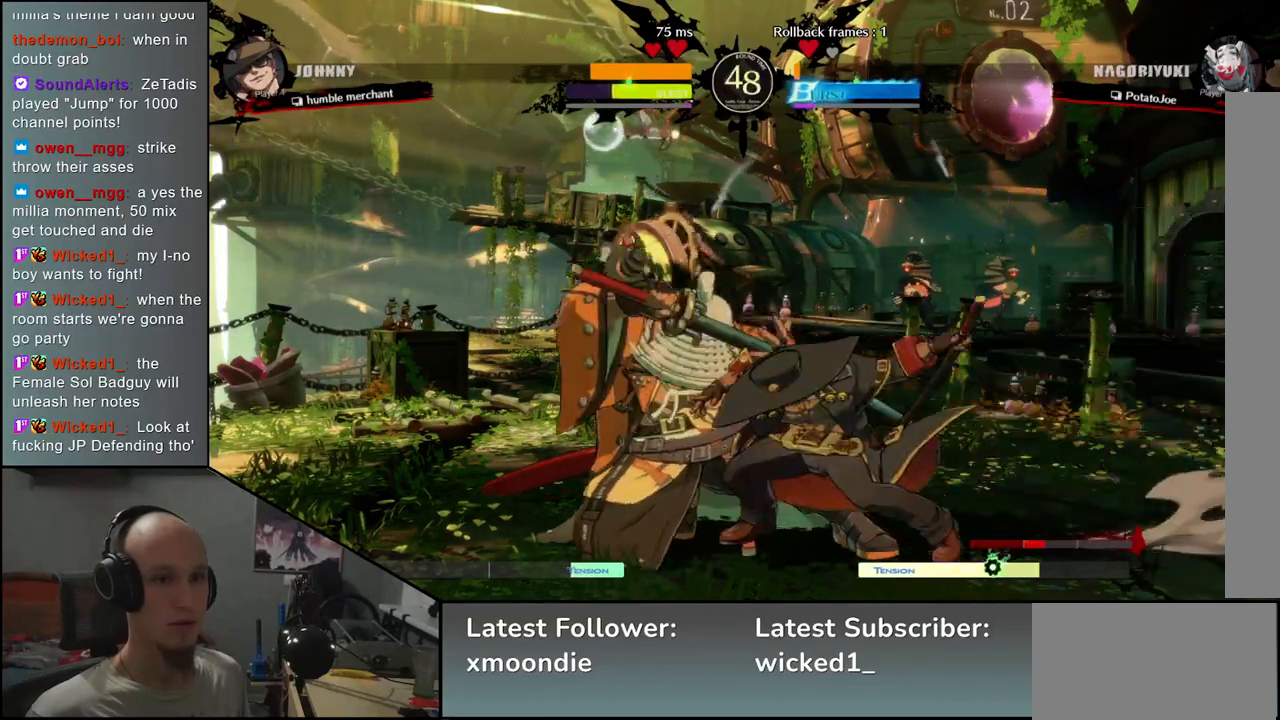
{"buttons": ["L1"], "left_stick": "left", "events": [[150, "left_stick", "up-left"], [200, "left_stick", "left"], [233, "L1", "down"], [317, "L1", "up"], [400, "L1", "down"], [417, "L1", "up"], [500, "L1", "down"]]}
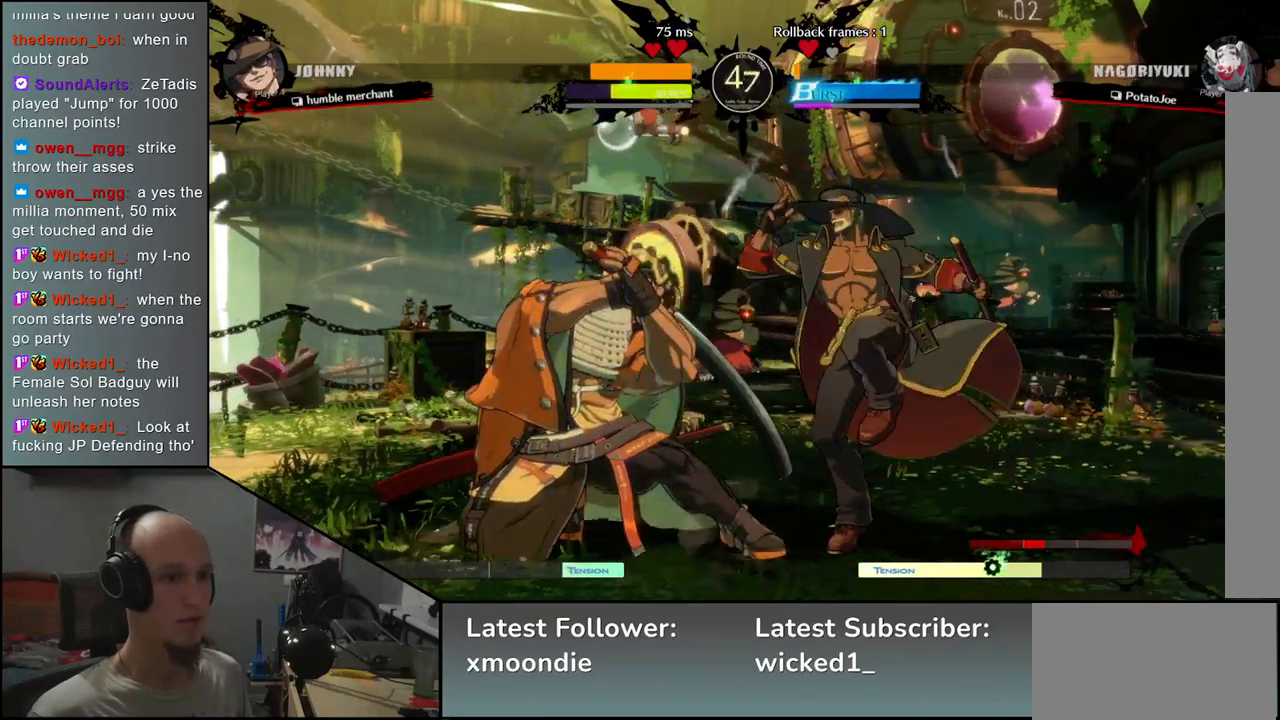
{"buttons": [], "left_stick": "down-left", "events": [[33, "L1", "up"], [250, "left_stick", "down-left"]]}
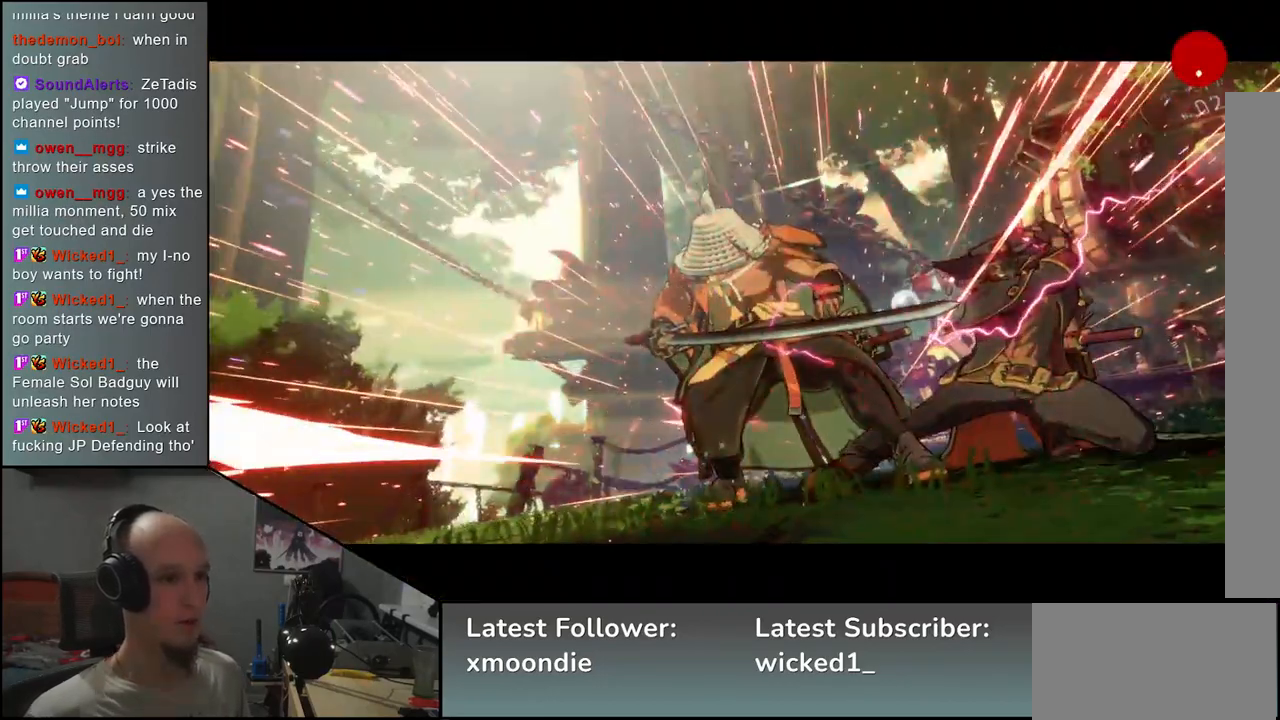
{"buttons": [], "left_stick": "left", "events": [[433, "left_stick", "left"]]}
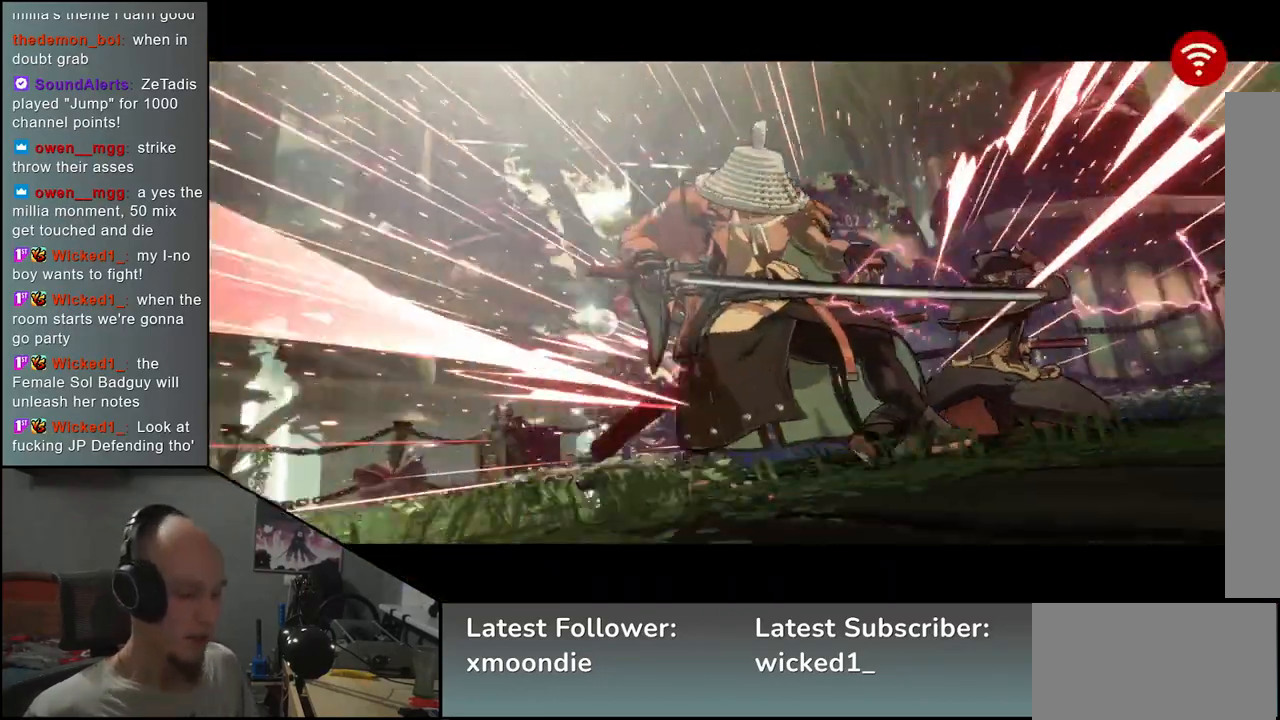
{"buttons": [], "left_stick": "center", "events": [[67, "left_stick", "center"]]}